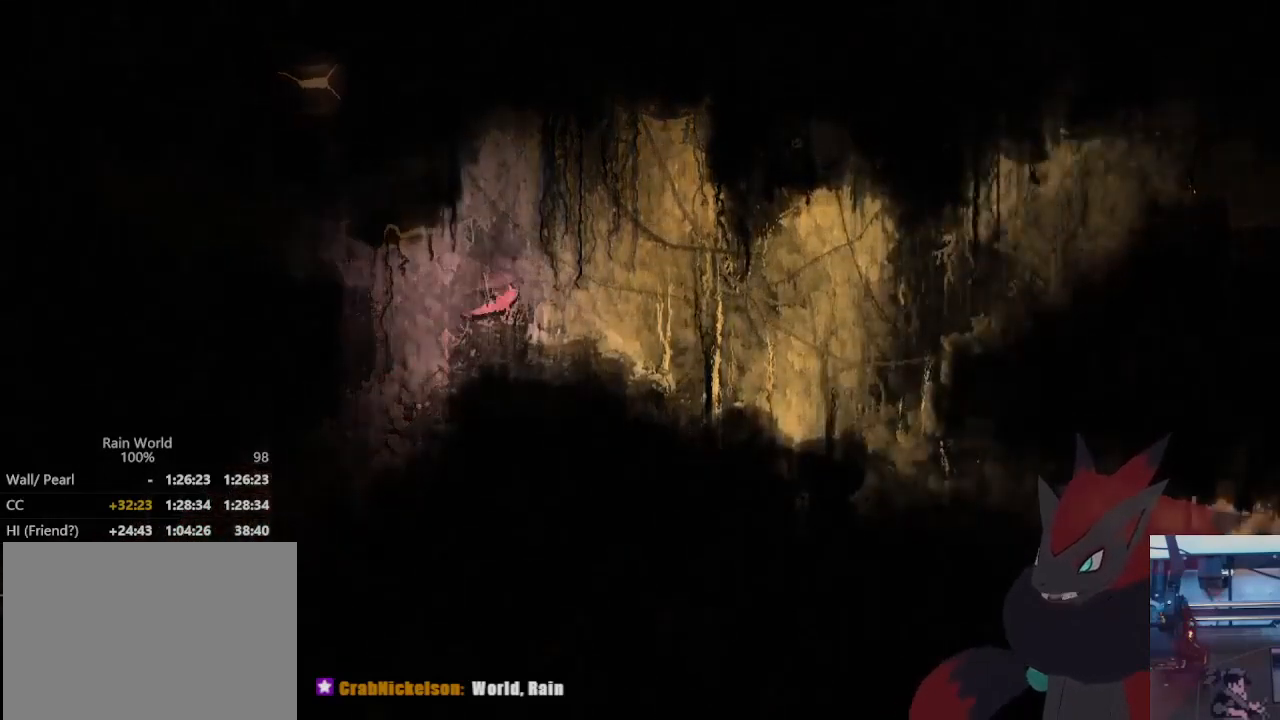
Gameplay with a controller (Xbox layout); each line is a JSON object with the inputs held at the frame after it. "events" lists button and stick changes between this image and that frame as [ms after this image, input, new state], when the widget could be followed in between. Not read: R3 SELECT START.
{"buttons": ["A"], "left_stick": "right", "right_stick": "center", "events": []}
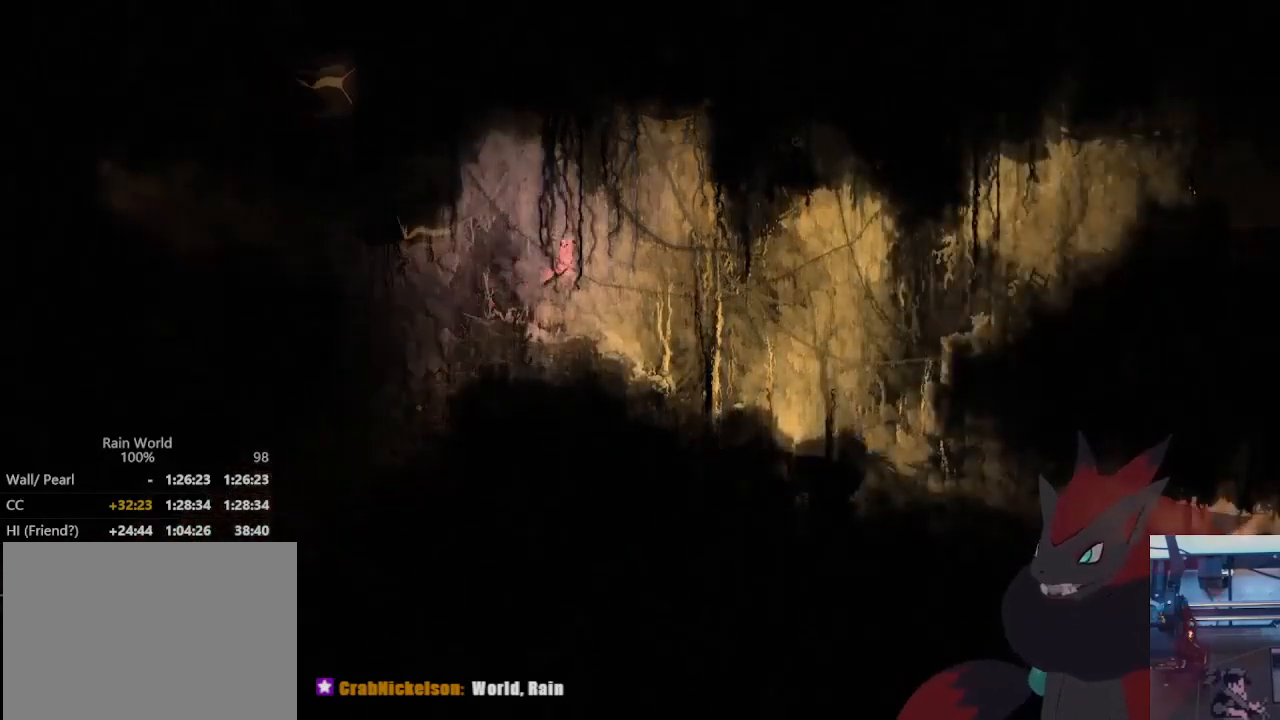
{"buttons": [], "left_stick": "right", "right_stick": "center", "events": [[133, "A", "up"]]}
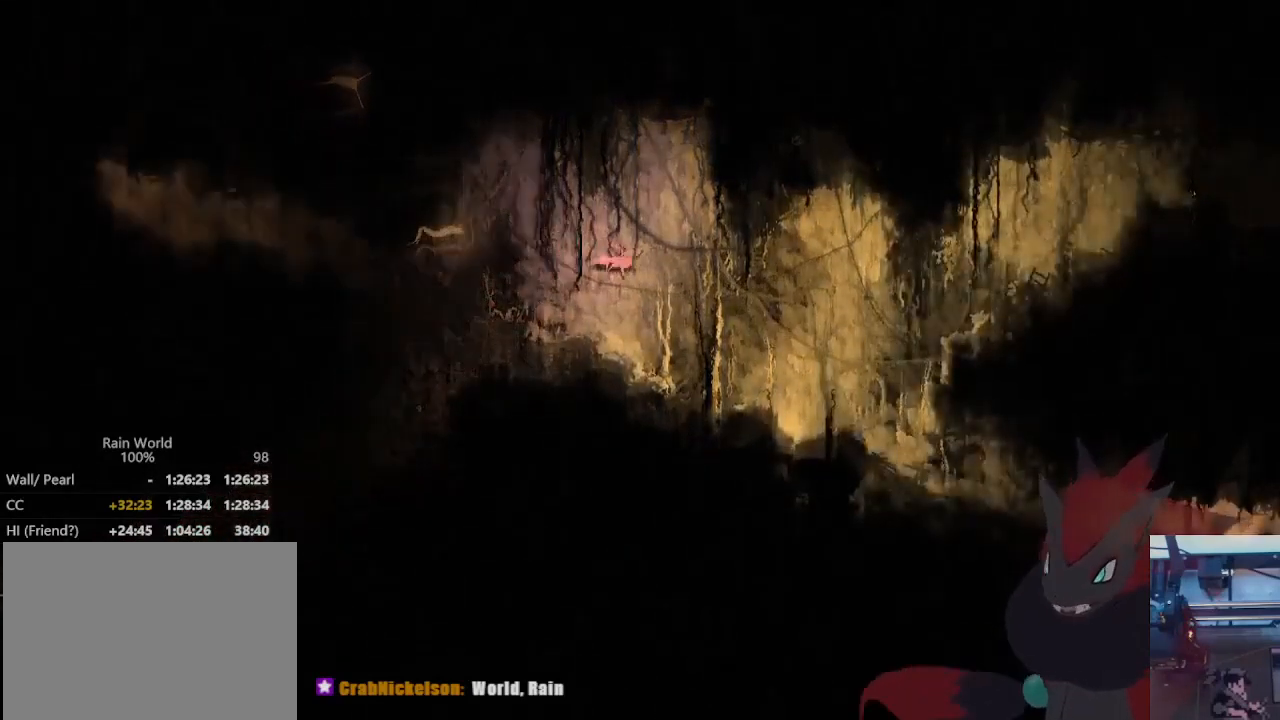
{"buttons": [], "left_stick": "right", "right_stick": "center", "events": []}
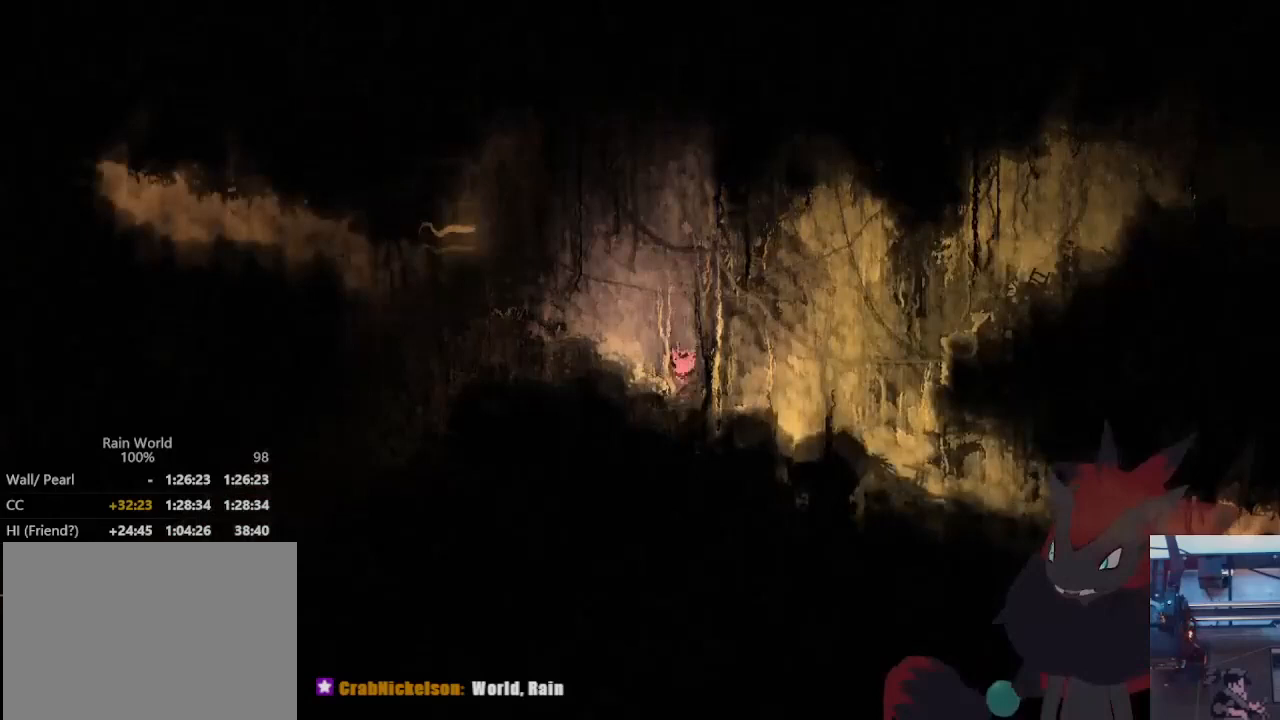
{"buttons": [], "left_stick": "right", "right_stick": "center", "events": [[67, "A", "down"], [200, "A", "up"], [267, "A", "down"], [400, "A", "up"]]}
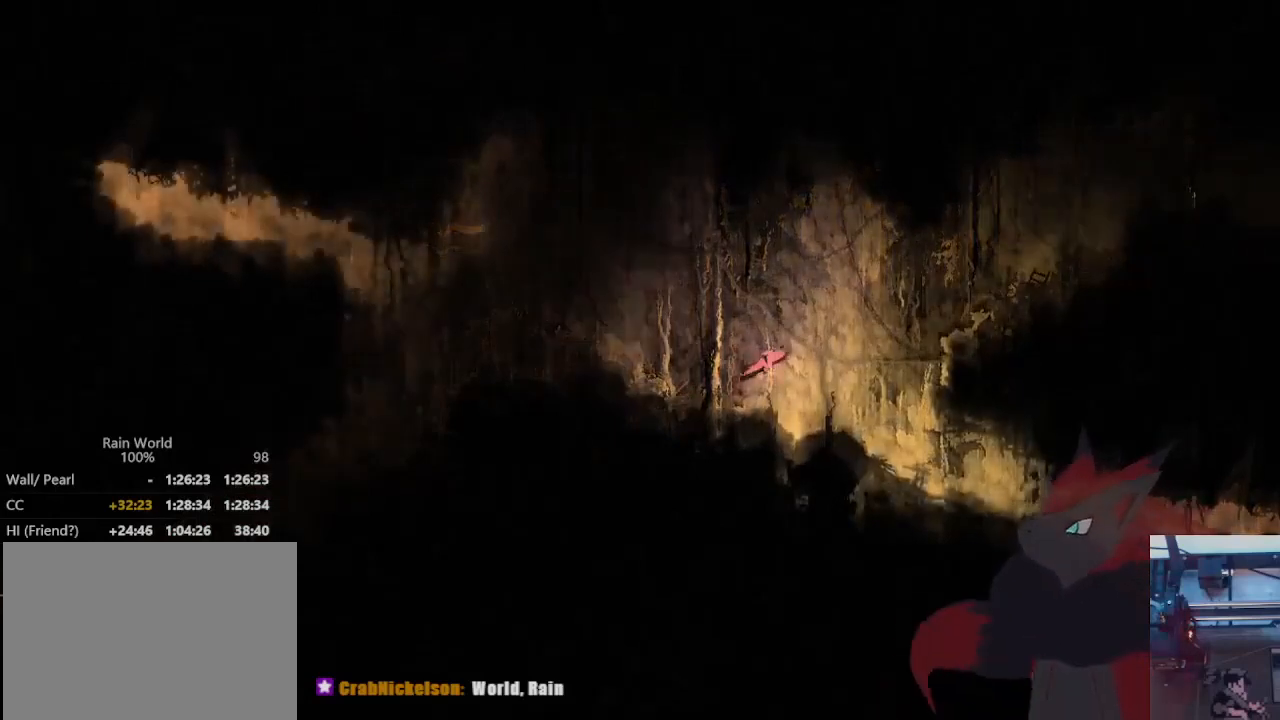
{"buttons": [], "left_stick": "down-right", "right_stick": "center", "events": [[167, "X", "down"], [200, "left_stick", "down-right"], [267, "X", "up"], [367, "X", "down"], [433, "X", "up"]]}
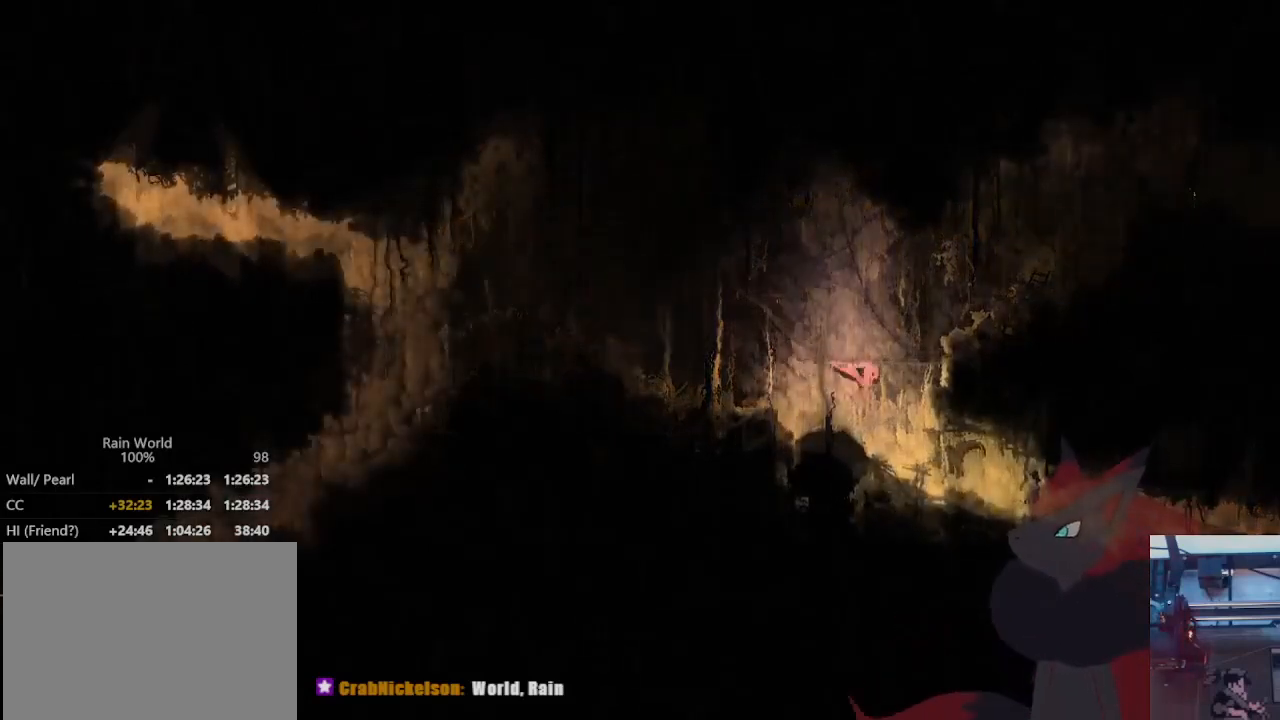
{"buttons": [], "left_stick": "down-right", "right_stick": "center", "events": []}
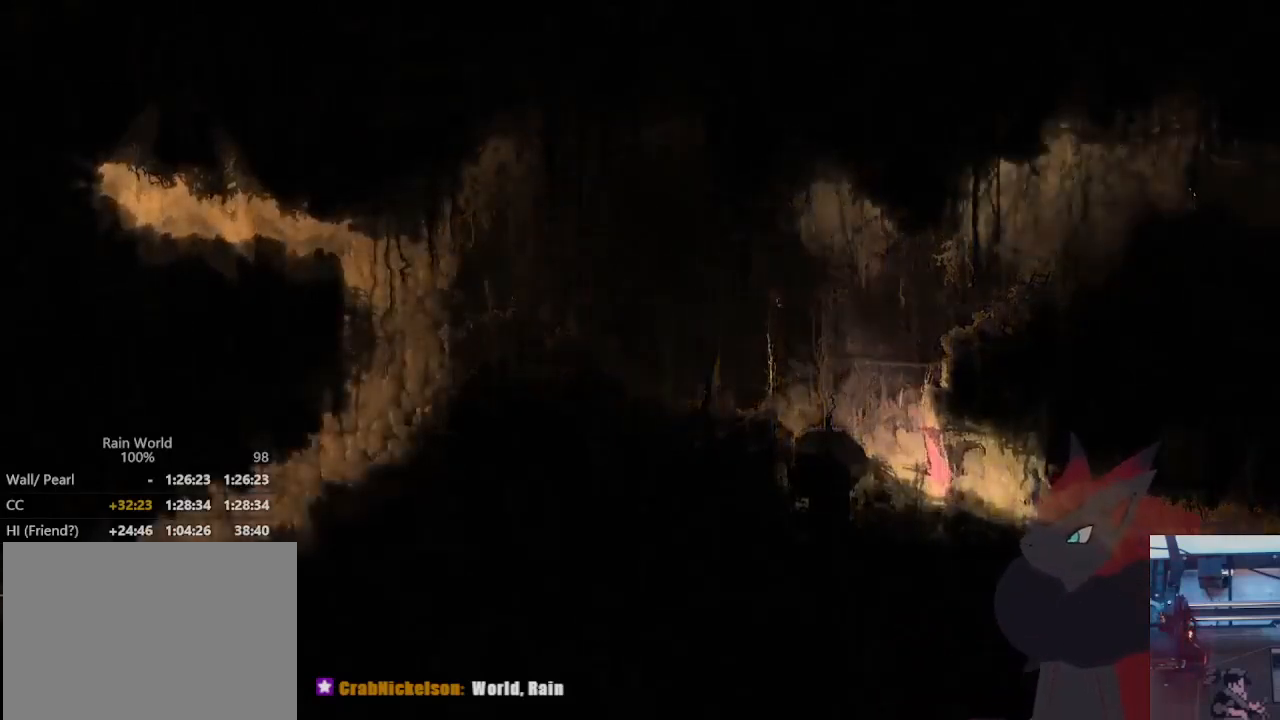
{"buttons": ["A"], "left_stick": "right", "right_stick": "center", "events": [[433, "left_stick", "right"], [467, "A", "down"]]}
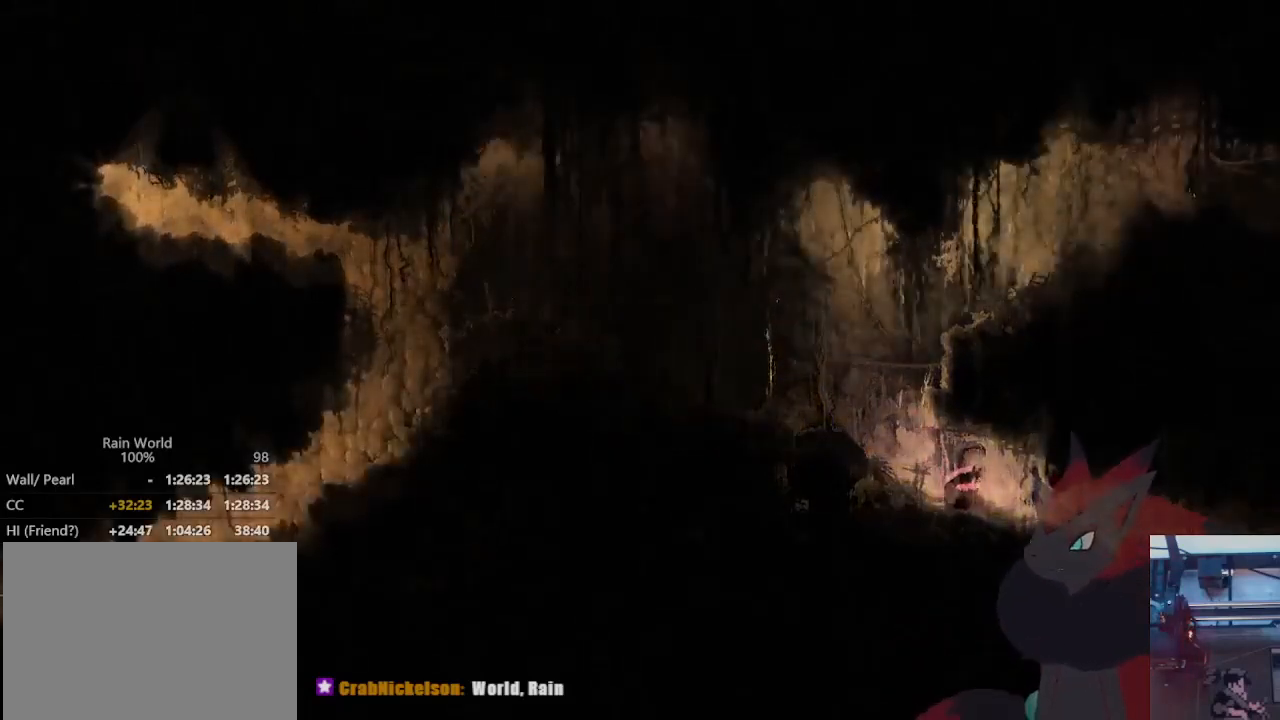
{"buttons": [], "left_stick": "right", "right_stick": "center", "events": [[67, "A", "up"]]}
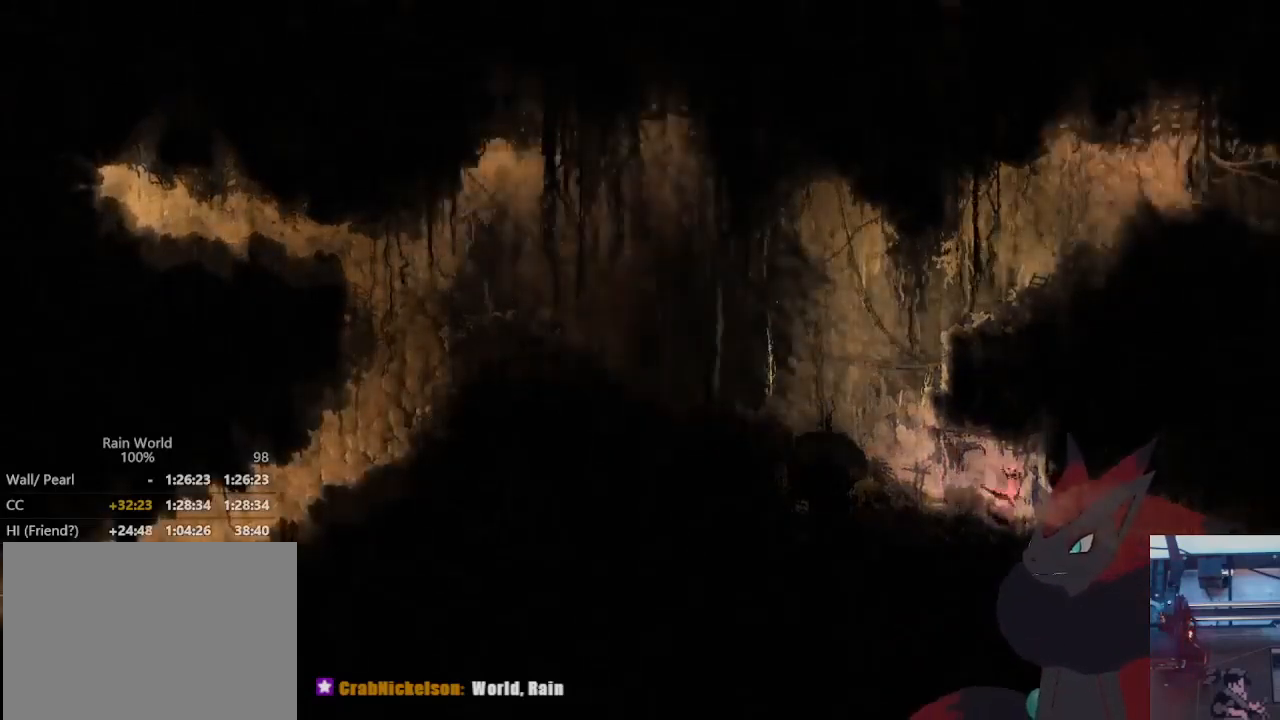
{"buttons": [], "left_stick": "right", "right_stick": "center", "events": [[167, "X", "down"], [267, "X", "up"], [367, "X", "down"], [433, "X", "up"]]}
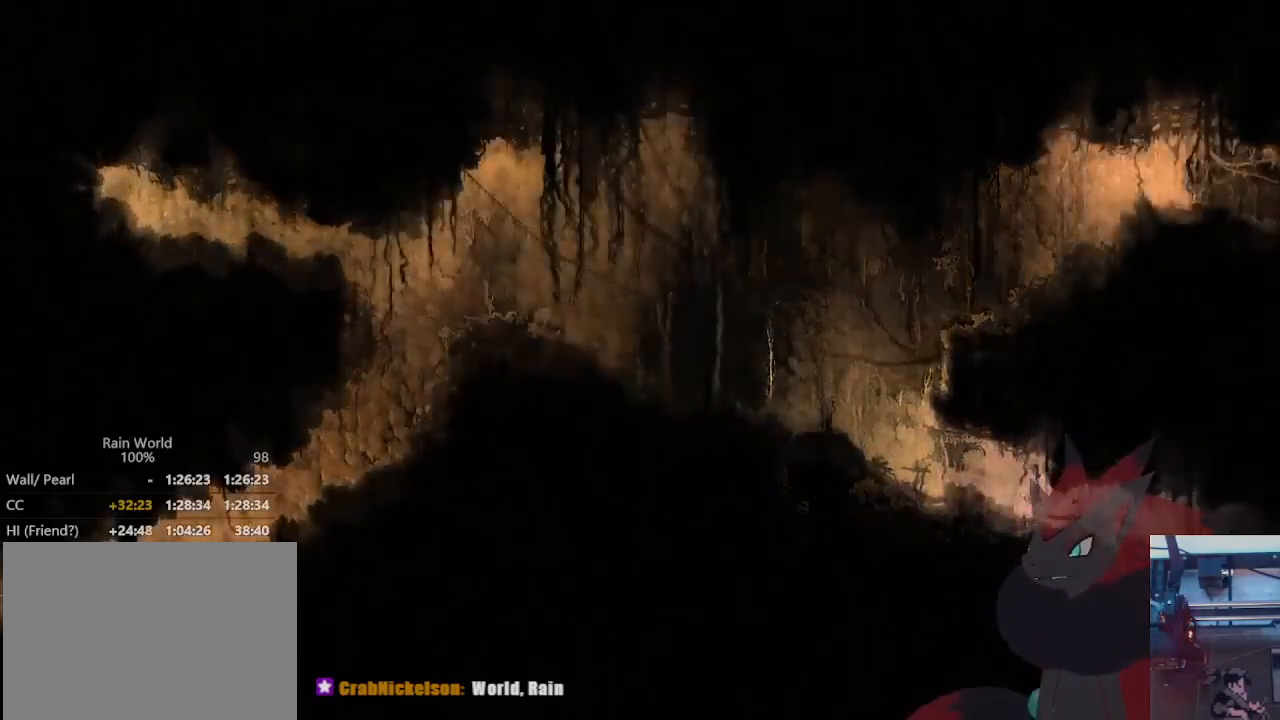
{"buttons": ["X"], "left_stick": "right", "right_stick": "center", "events": [[33, "X", "down"], [133, "X", "up"], [233, "X", "down"], [333, "X", "up"], [400, "X", "down"]]}
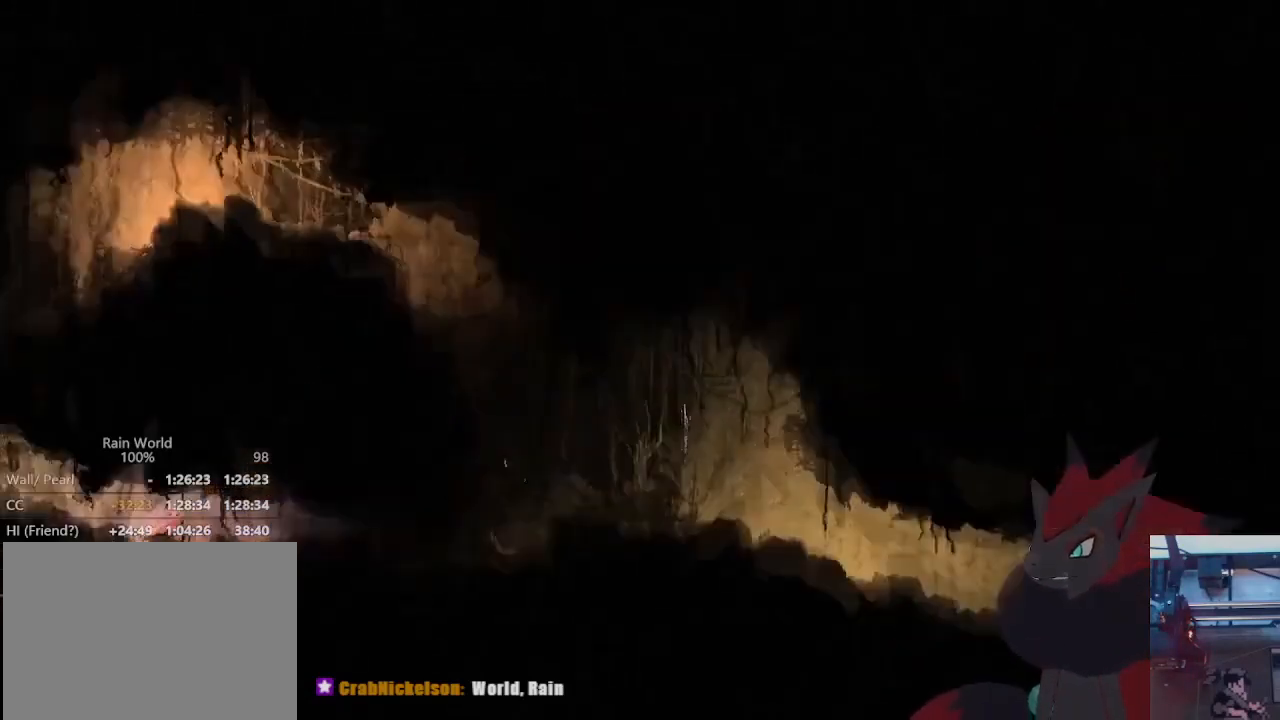
{"buttons": [], "left_stick": "right", "right_stick": "center", "events": [[33, "X", "up"], [100, "X", "down"], [200, "X", "up"], [300, "X", "down"], [433, "X", "up"]]}
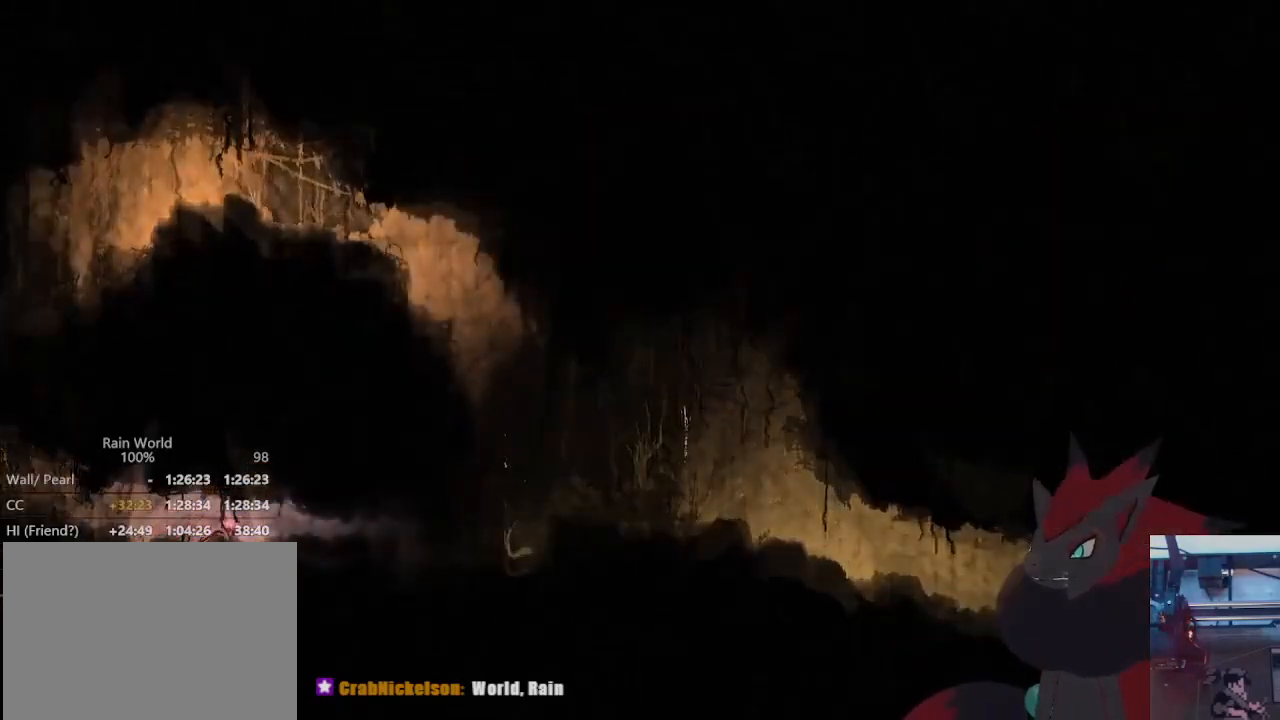
{"buttons": [], "left_stick": "right", "right_stick": "center", "events": [[100, "A", "down"], [200, "A", "up"], [200, "X", "down"], [267, "X", "up"]]}
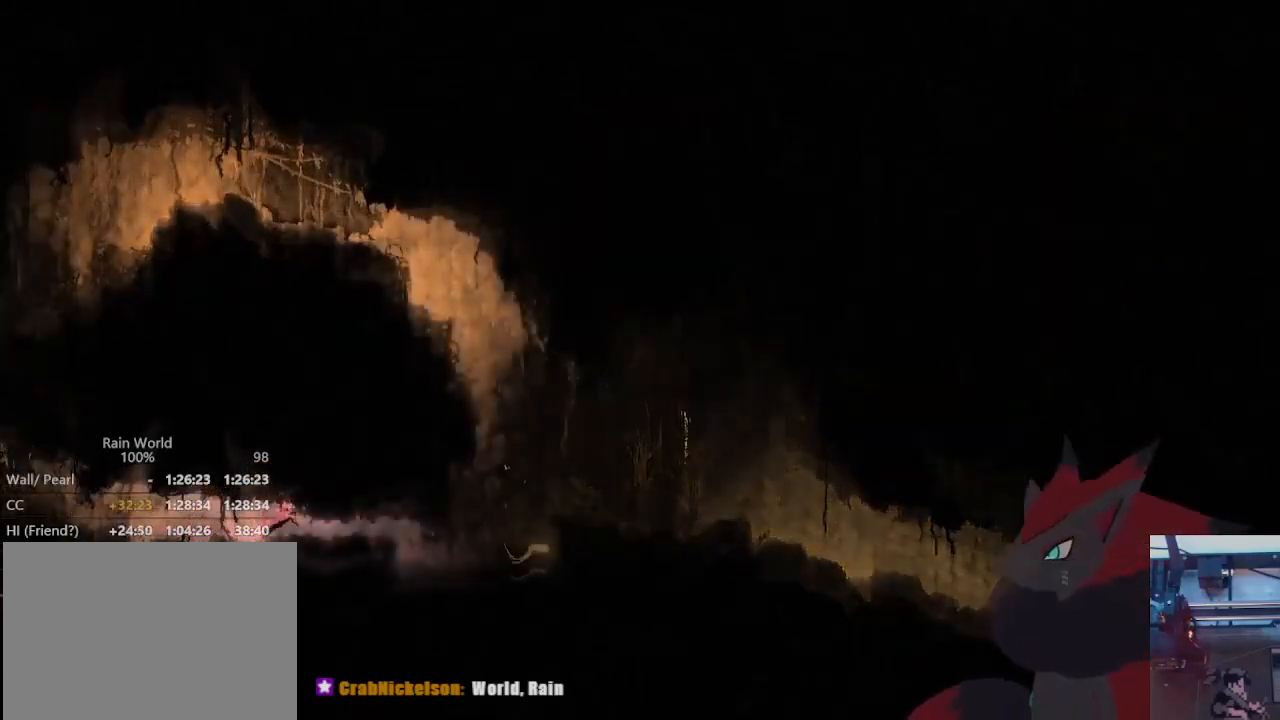
{"buttons": [], "left_stick": "up-right", "right_stick": "center", "events": [[433, "left_stick", "up-right"]]}
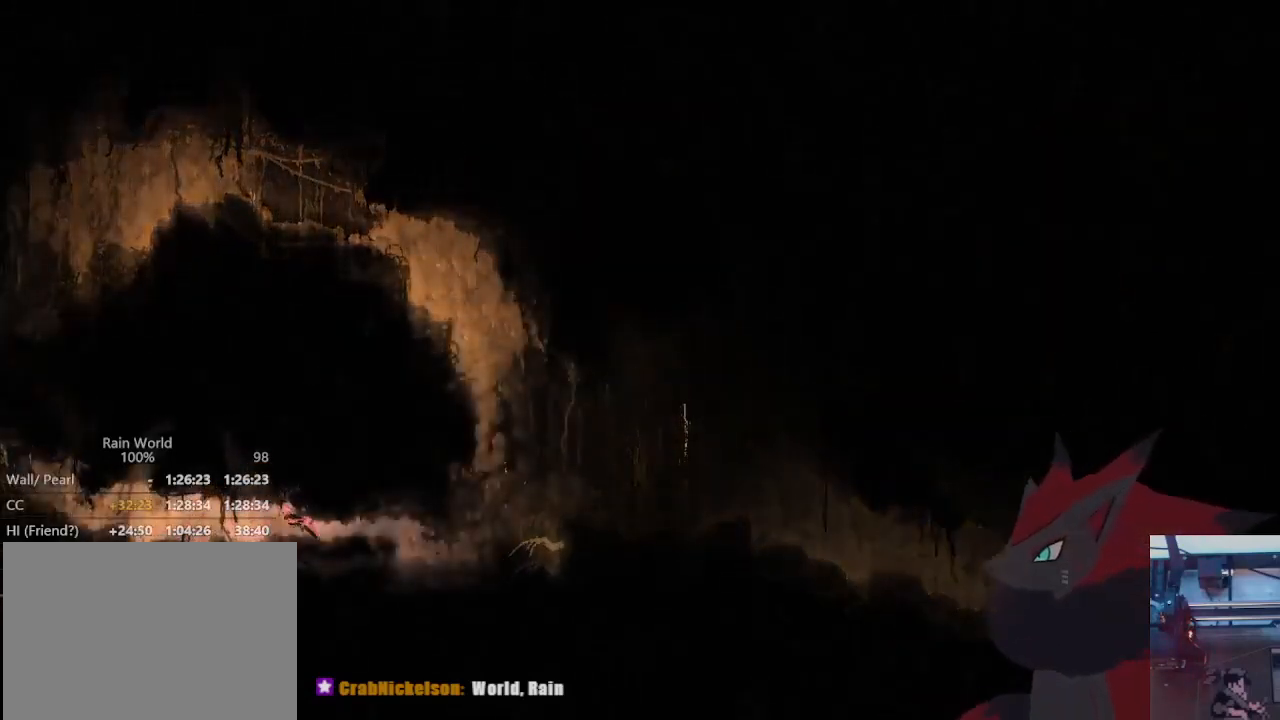
{"buttons": [], "left_stick": "right", "right_stick": "center", "events": [[33, "left_stick", "right"], [267, "left_stick", "up-right"], [400, "left_stick", "right"]]}
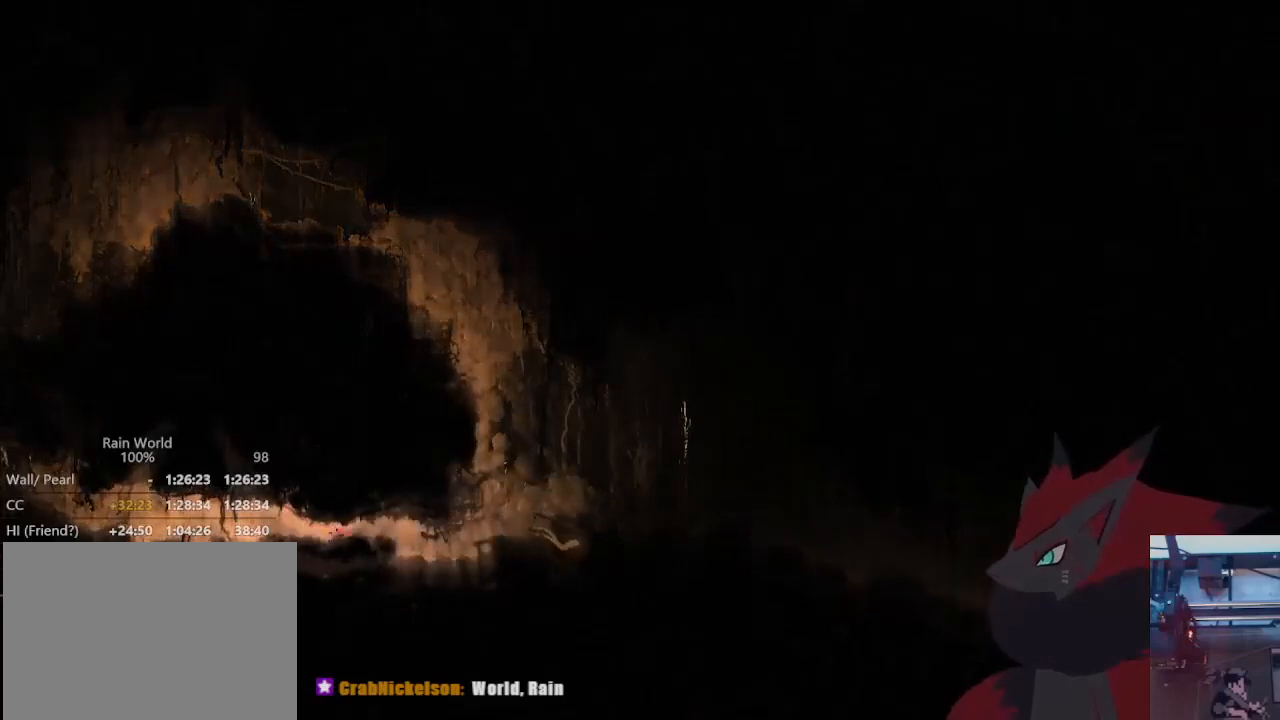
{"buttons": [], "left_stick": "right", "right_stick": "center", "events": []}
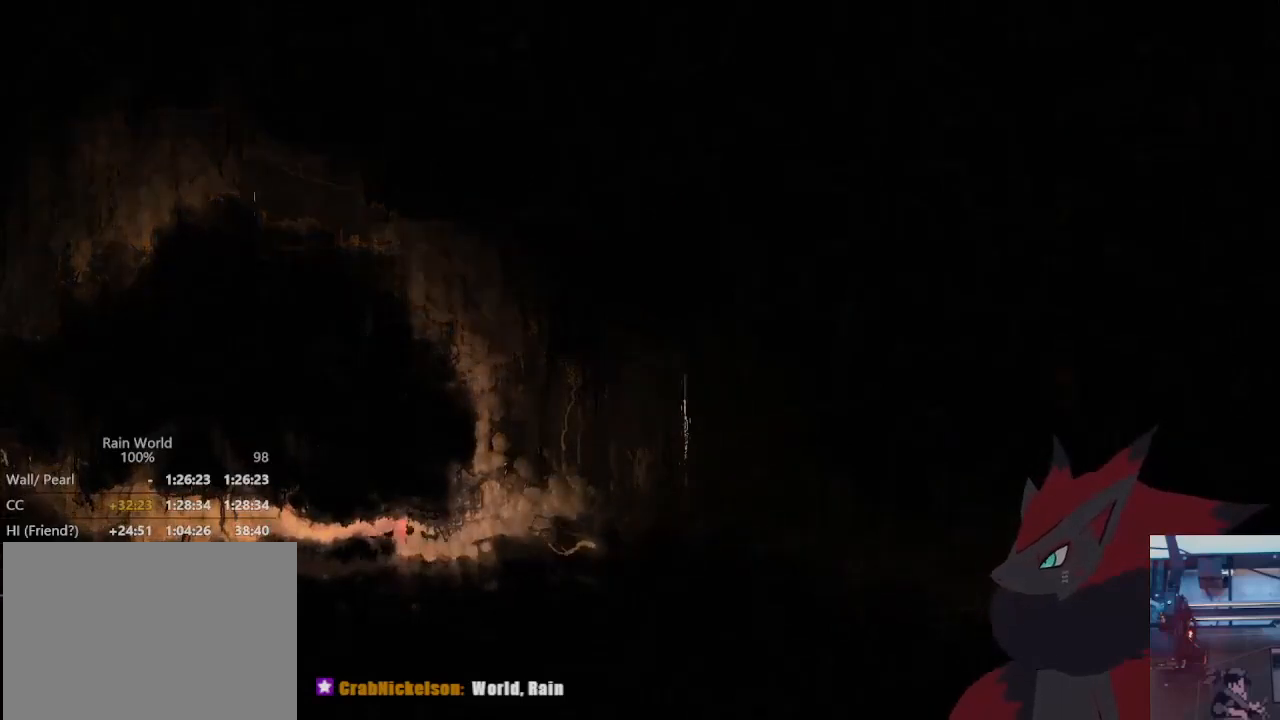
{"buttons": [], "left_stick": "right", "right_stick": "center", "events": [[367, "A", "down"], [500, "A", "up"]]}
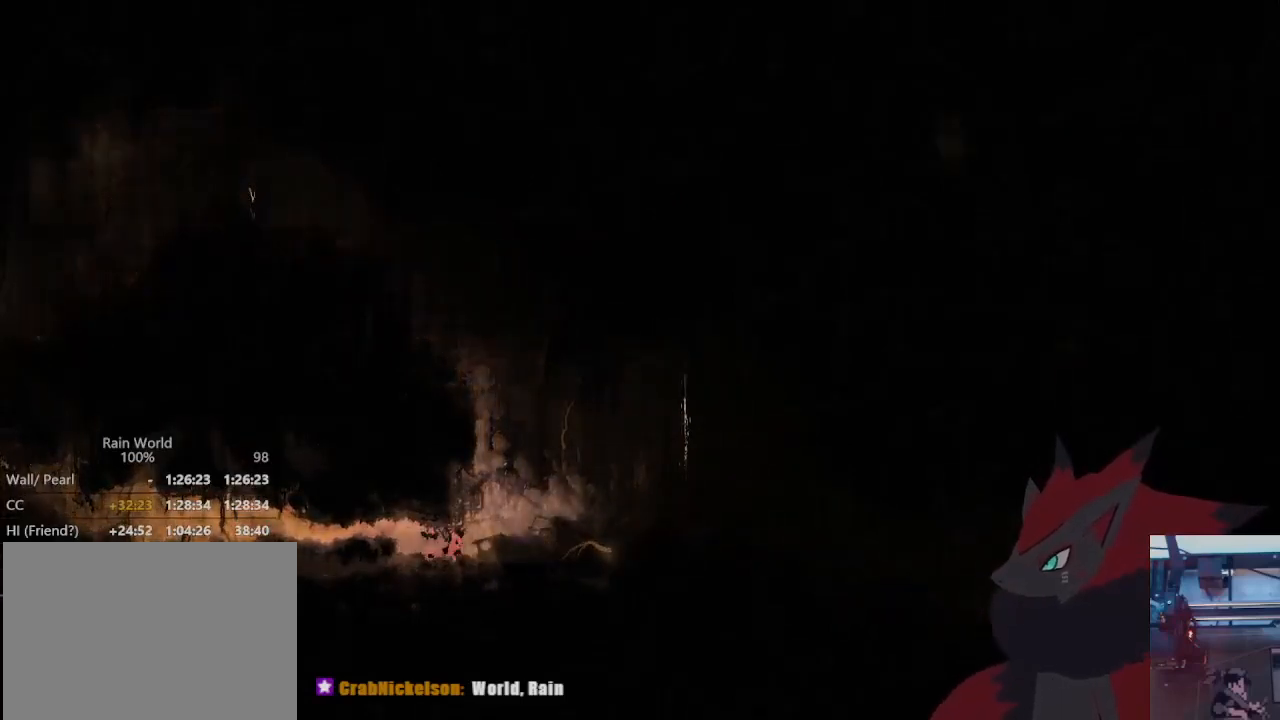
{"buttons": ["A"], "left_stick": "right", "right_stick": "center", "events": [[133, "A", "down"], [233, "A", "up"], [367, "A", "down"]]}
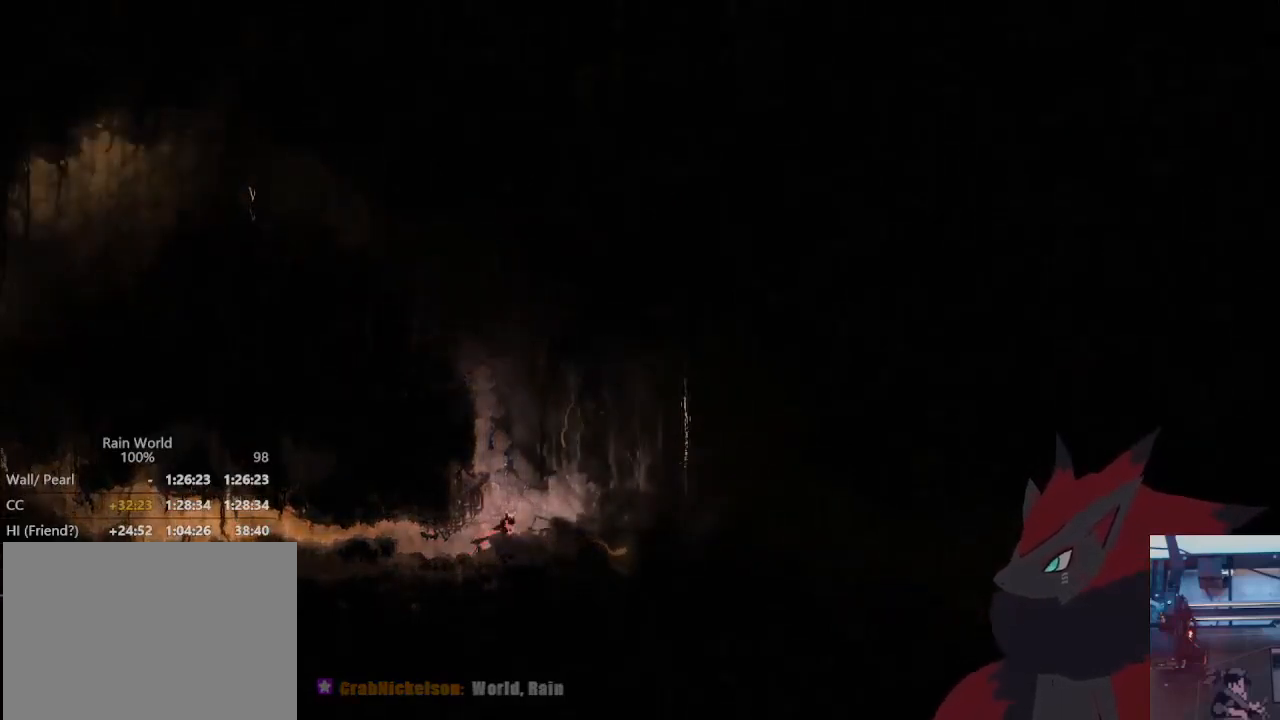
{"buttons": ["A"], "left_stick": "right", "right_stick": "center", "events": [[33, "A", "up"], [400, "A", "down"]]}
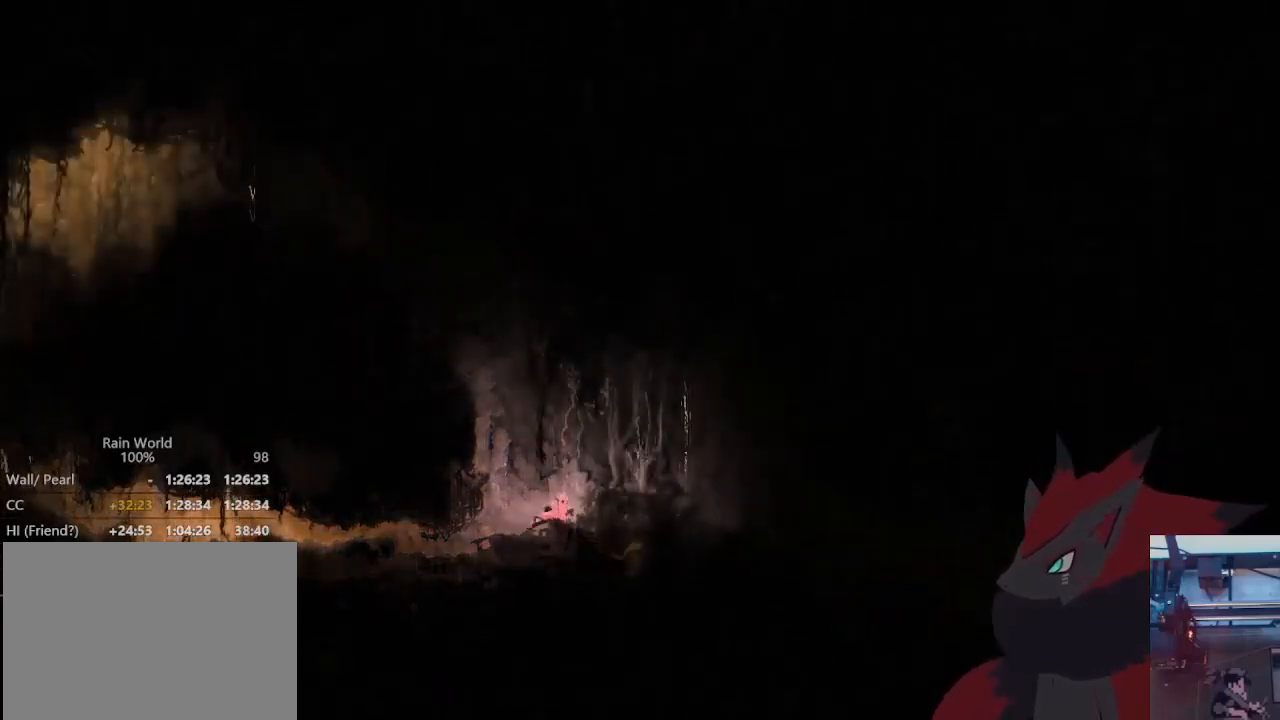
{"buttons": [], "left_stick": "right", "right_stick": "center", "events": [[200, "A", "up"], [200, "B", "down"], [500, "B", "up"]]}
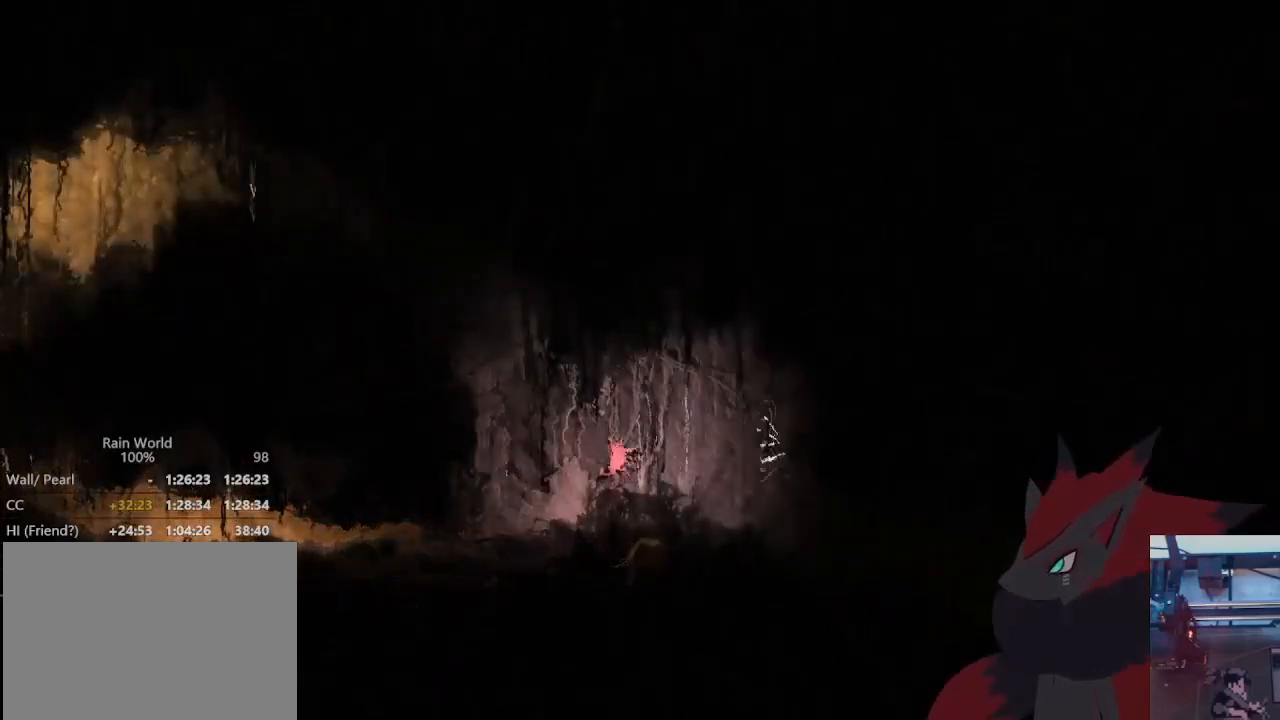
{"buttons": [], "left_stick": "right", "right_stick": "center", "events": [[167, "X", "down"], [233, "X", "up"], [300, "X", "down"], [400, "X", "up"]]}
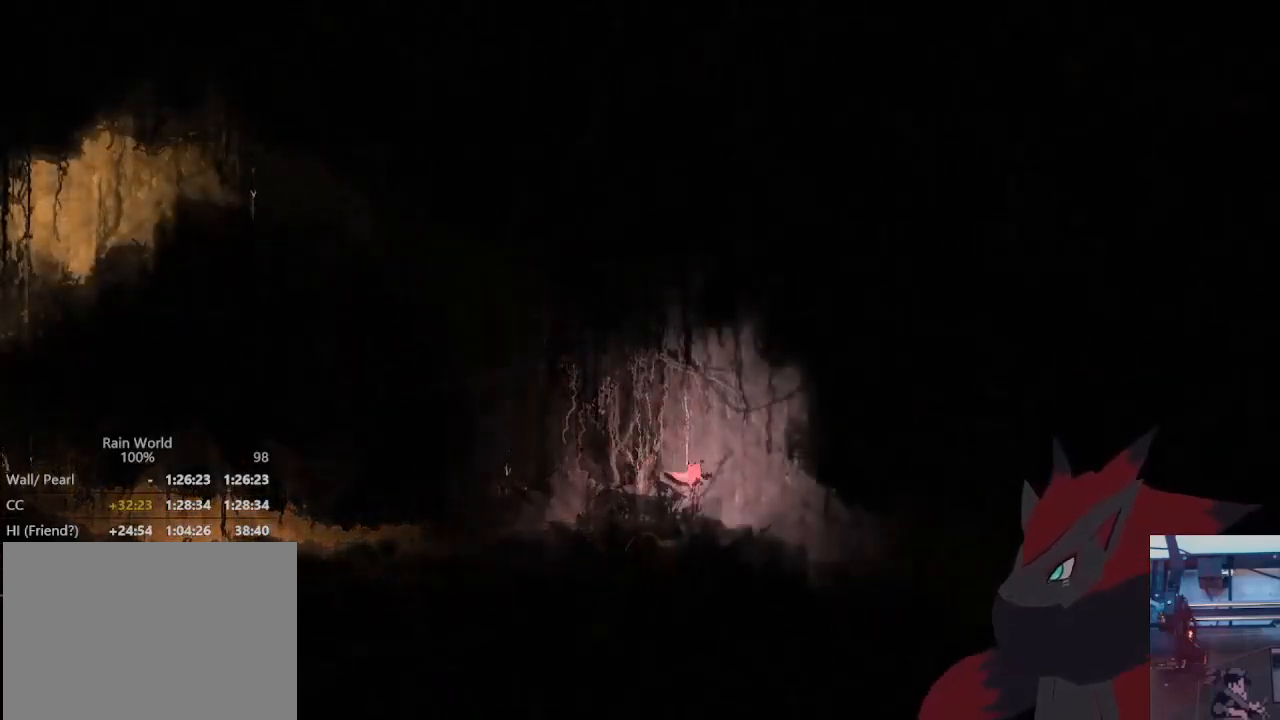
{"buttons": [], "left_stick": "right", "right_stick": "center", "events": []}
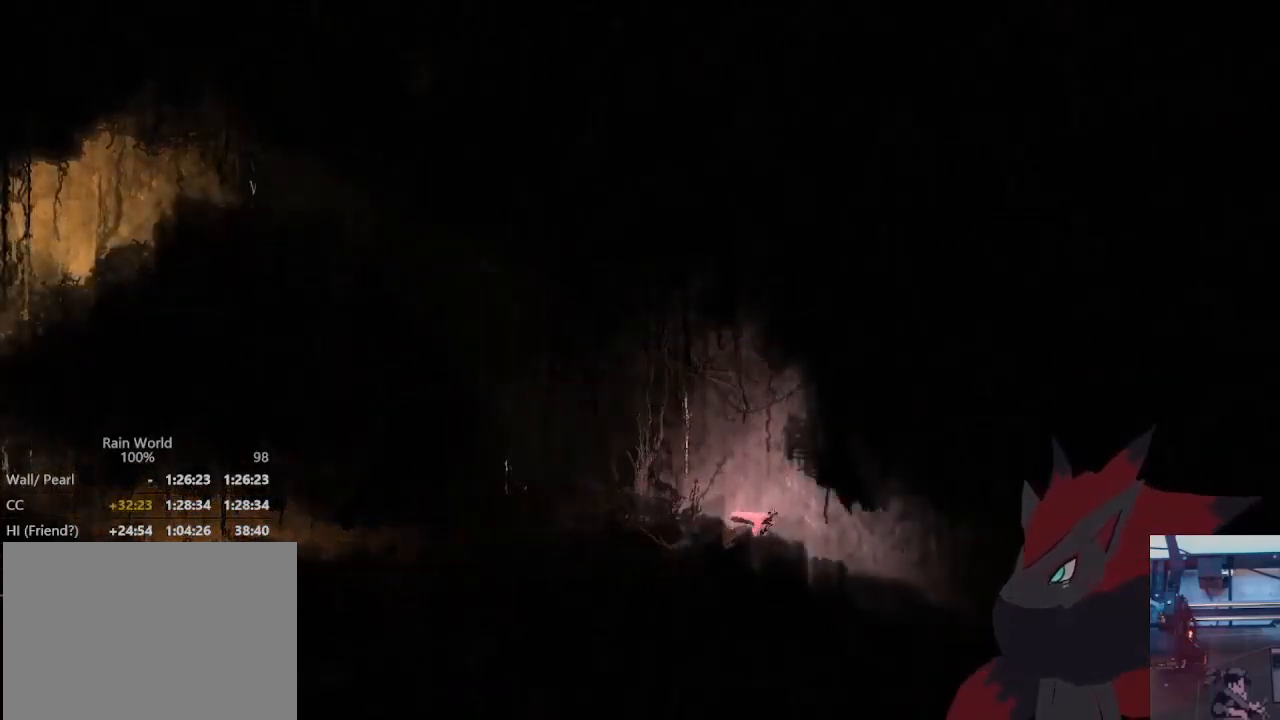
{"buttons": [], "left_stick": "right", "right_stick": "center", "events": []}
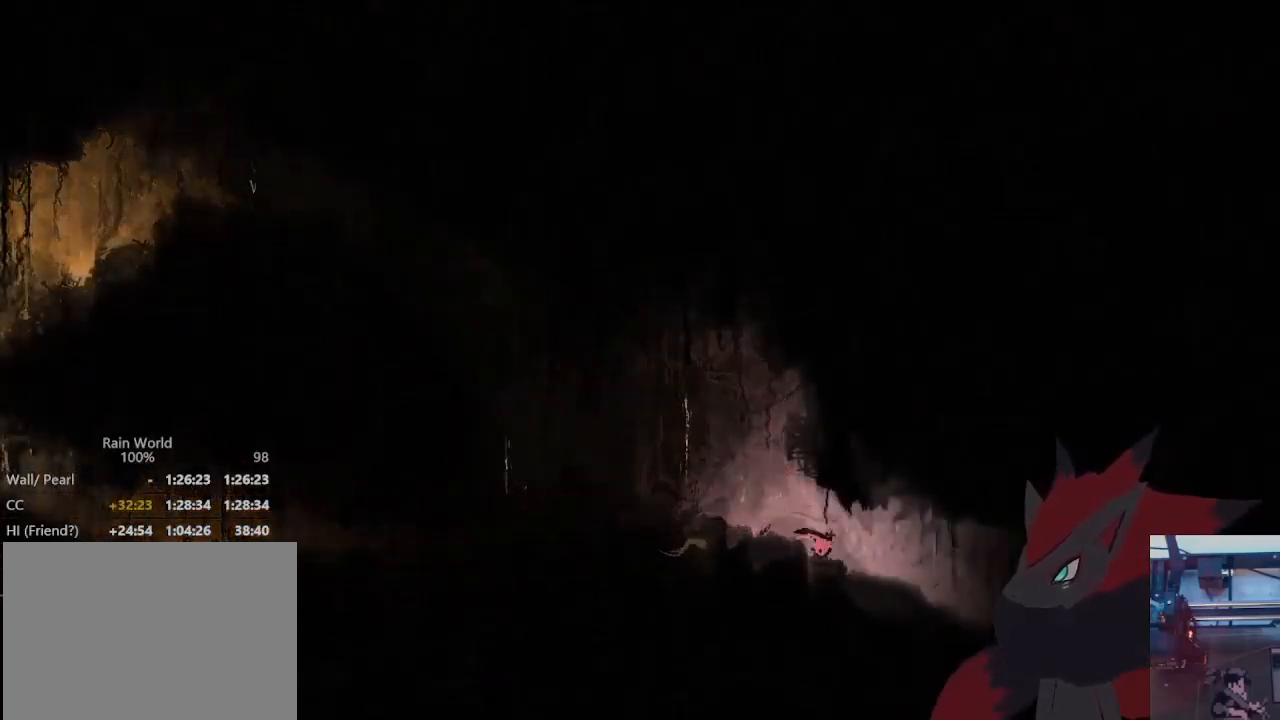
{"buttons": [], "left_stick": "right", "right_stick": "center", "events": []}
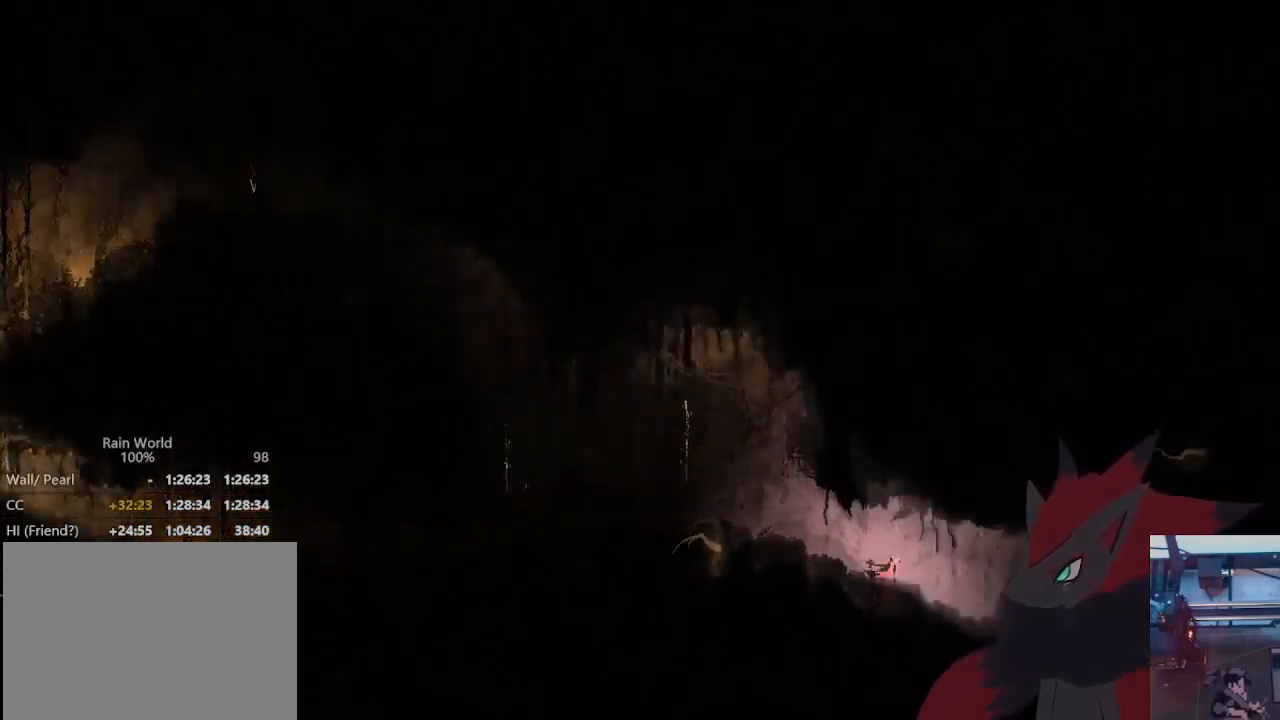
{"buttons": [], "left_stick": "right", "right_stick": "center", "events": []}
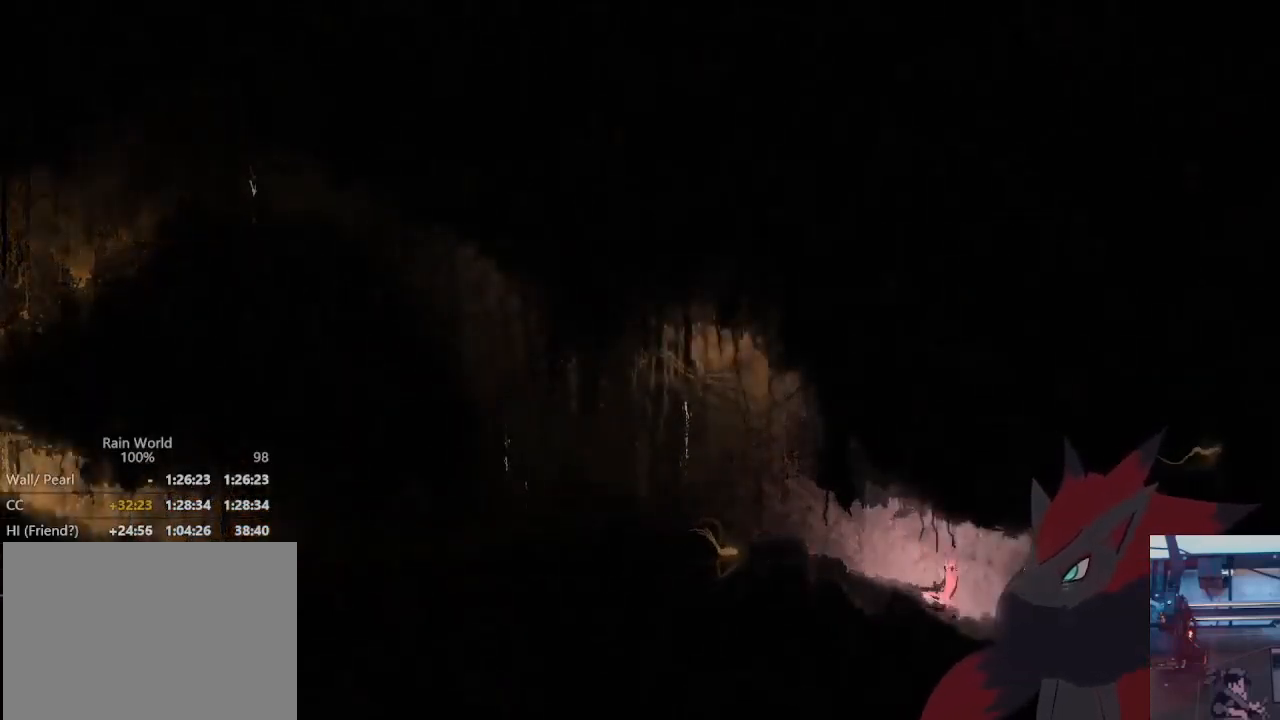
{"buttons": [], "left_stick": "right", "right_stick": "center", "events": [[33, "A", "down"], [200, "A", "up"]]}
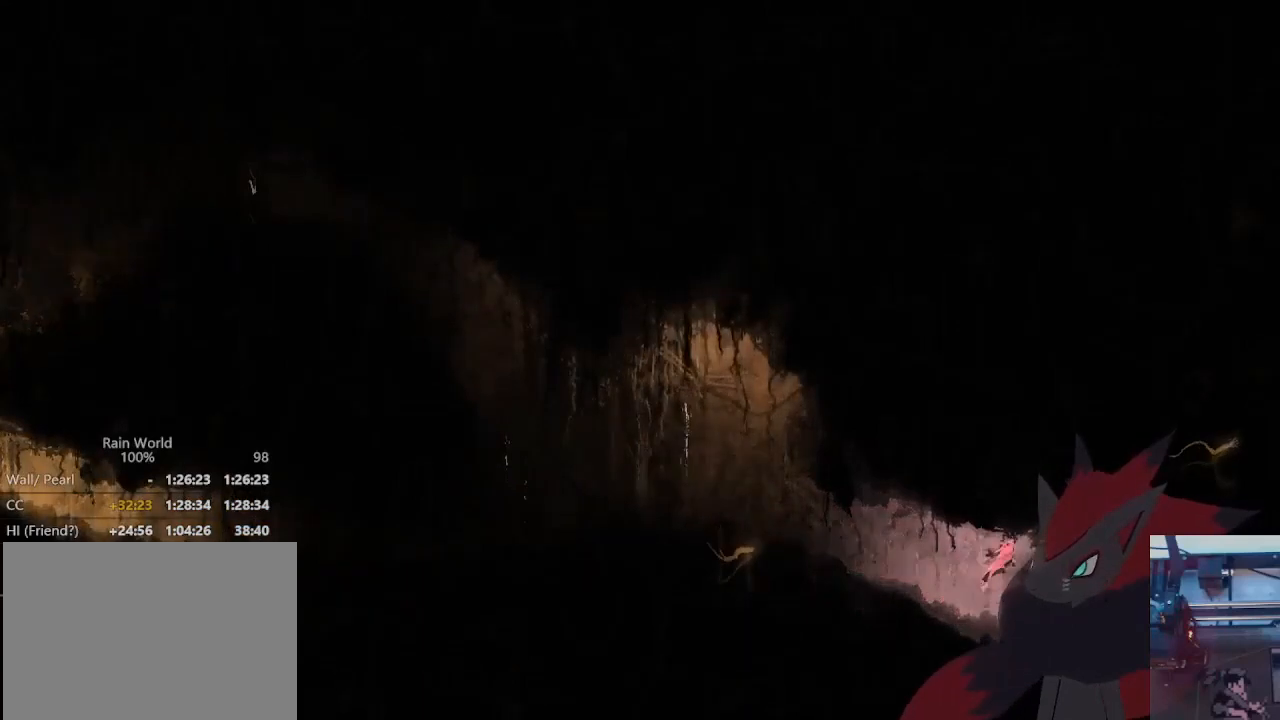
{"buttons": [], "left_stick": "right", "right_stick": "center", "events": []}
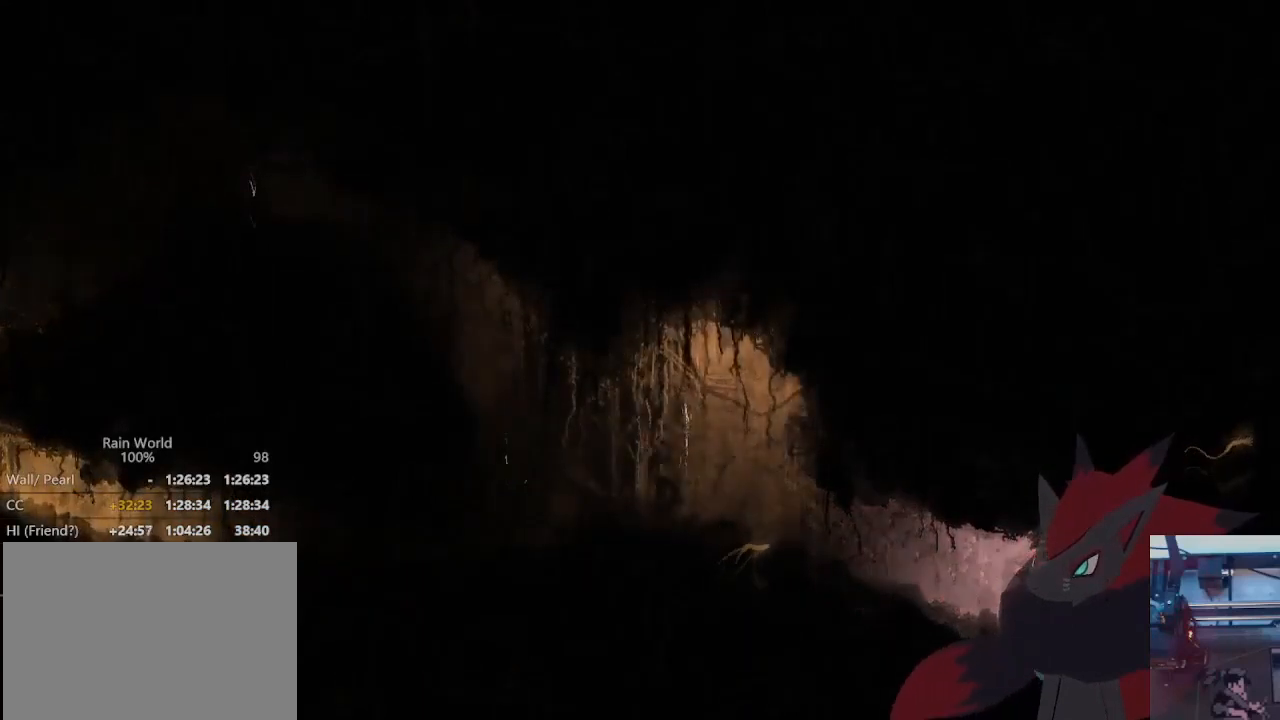
{"buttons": [], "left_stick": "down-right", "right_stick": "center", "events": [[467, "left_stick", "down-right"]]}
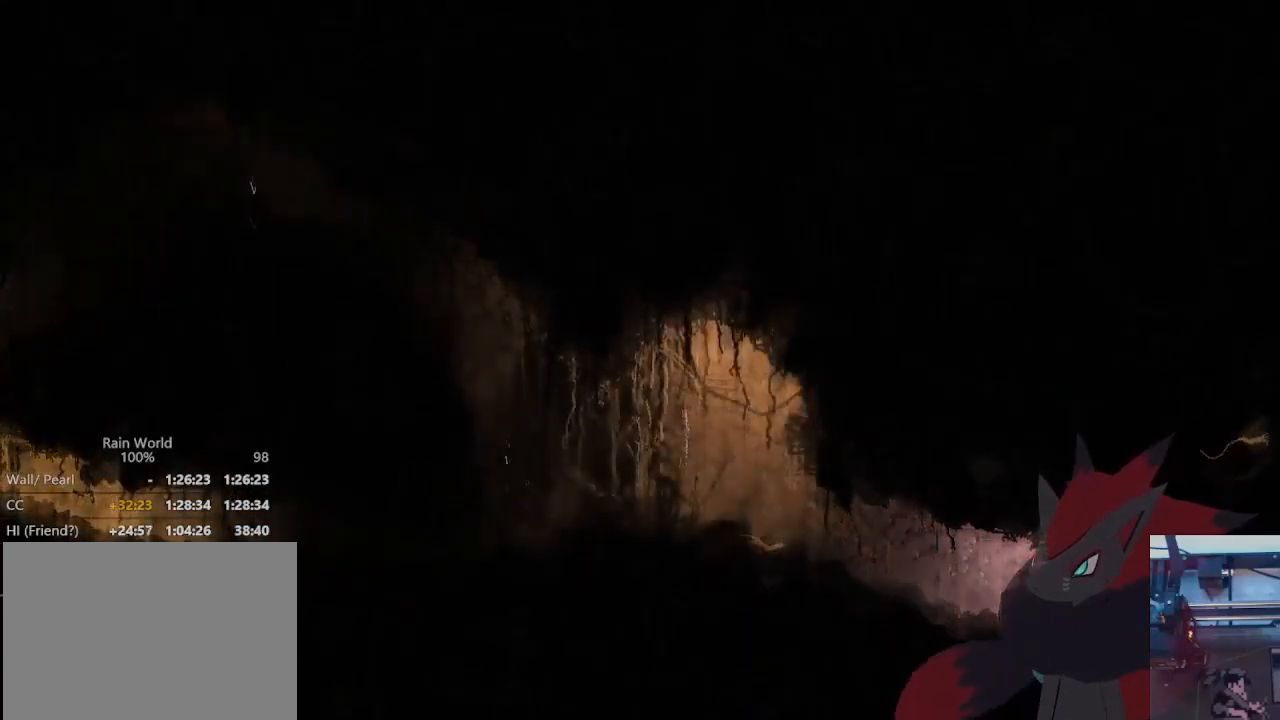
{"buttons": ["A"], "left_stick": "right", "right_stick": "center", "events": [[100, "left_stick", "right"], [367, "left_stick", "center"], [433, "left_stick", "right"], [467, "A", "down"]]}
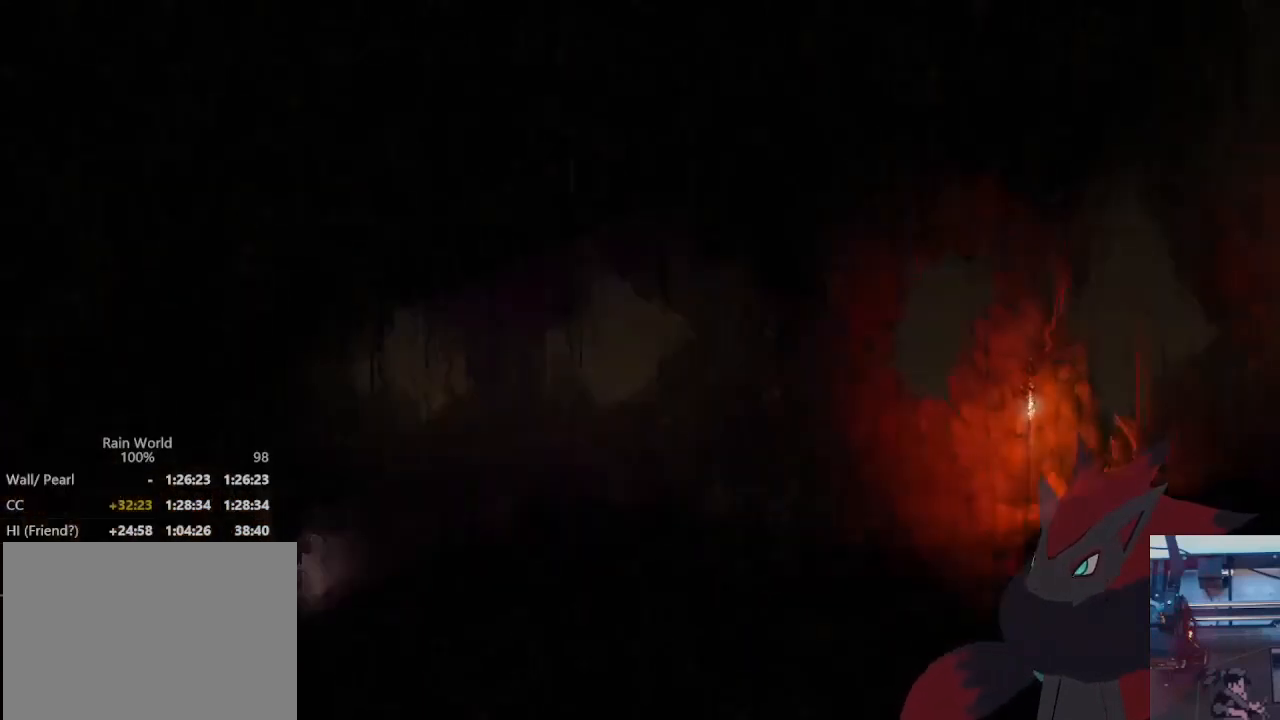
{"buttons": [], "left_stick": "up-right", "right_stick": "center", "events": [[100, "A", "up"], [167, "A", "down"], [267, "A", "up"], [367, "A", "down"], [400, "left_stick", "up-right"], [467, "A", "up"]]}
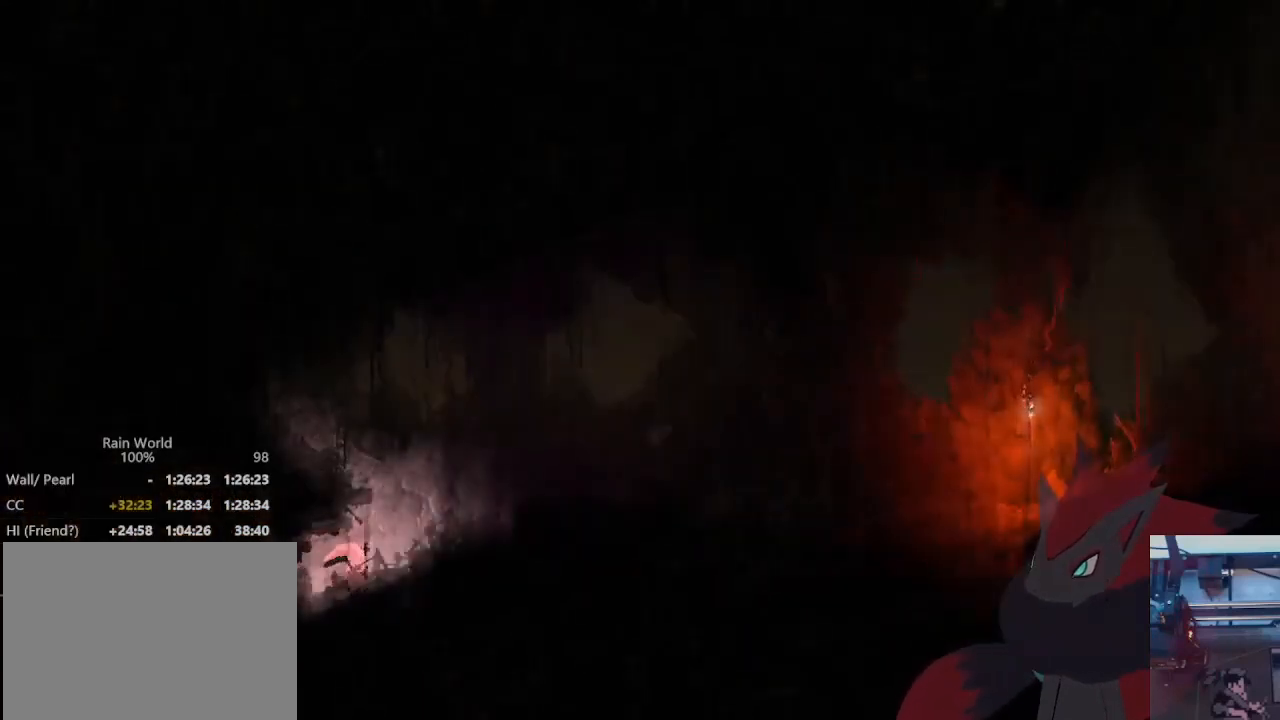
{"buttons": ["A"], "left_stick": "right", "right_stick": "center", "events": [[33, "A", "down"], [33, "left_stick", "right"], [200, "A", "up"], [233, "left_stick", "up-right"], [267, "A", "down"], [367, "left_stick", "right"], [400, "A", "up"], [467, "A", "down"]]}